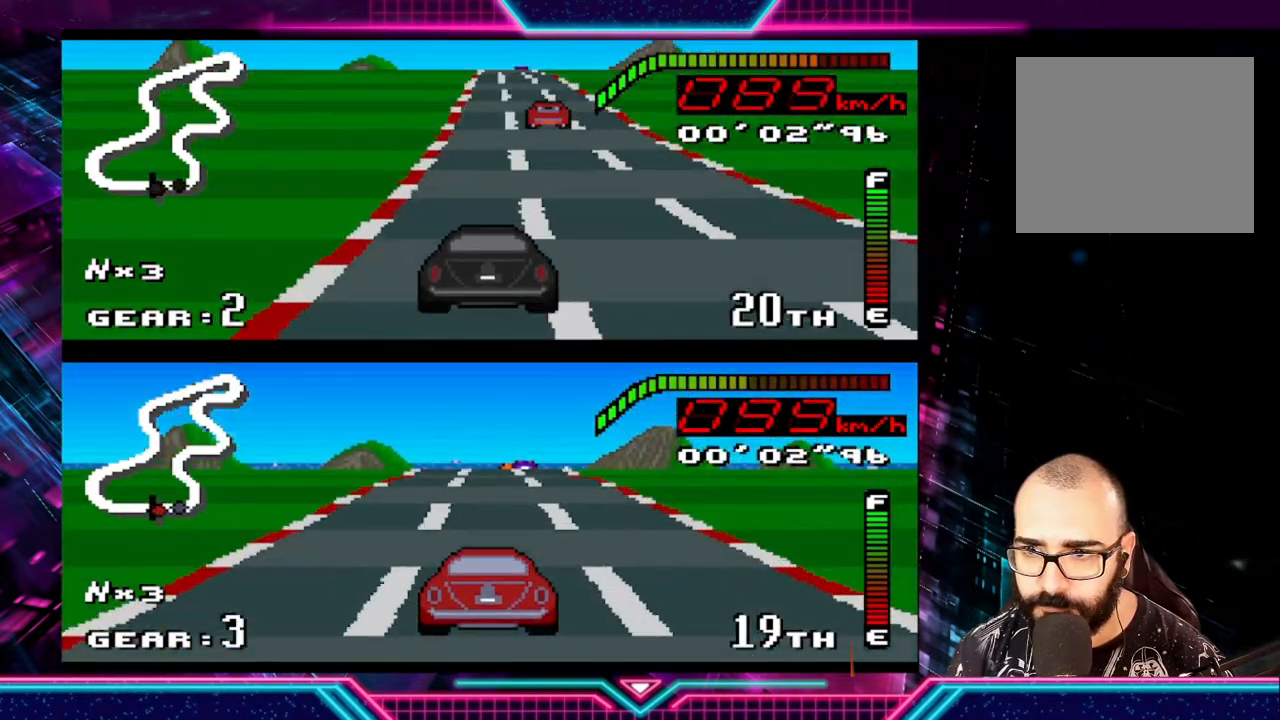
Gameplay with a controller (Xbox layout); each line is a JSON object with the inputs held at the frame after it. "events" lists button and stick changes between this image and that frame as [ms after this image, input, new state], when the widget could be followed in between. Not read: R3 right_stick.
{"buttons": ["Y"], "left_stick": "center", "events": [[33, "left_stick", "center"], [200, "left_stick", "right"], [400, "left_stick", "center"]]}
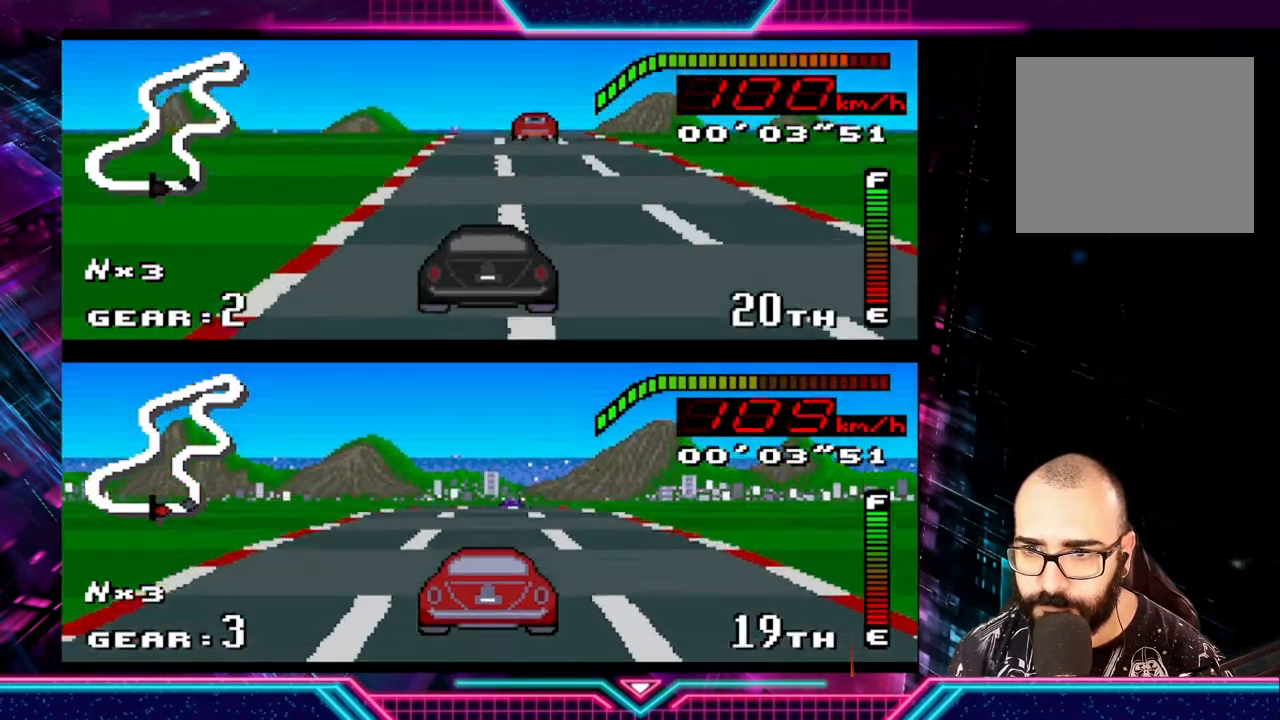
{"buttons": ["Y"], "left_stick": "right", "events": [[133, "left_stick", "right"], [267, "left_stick", "center"], [500, "left_stick", "right"]]}
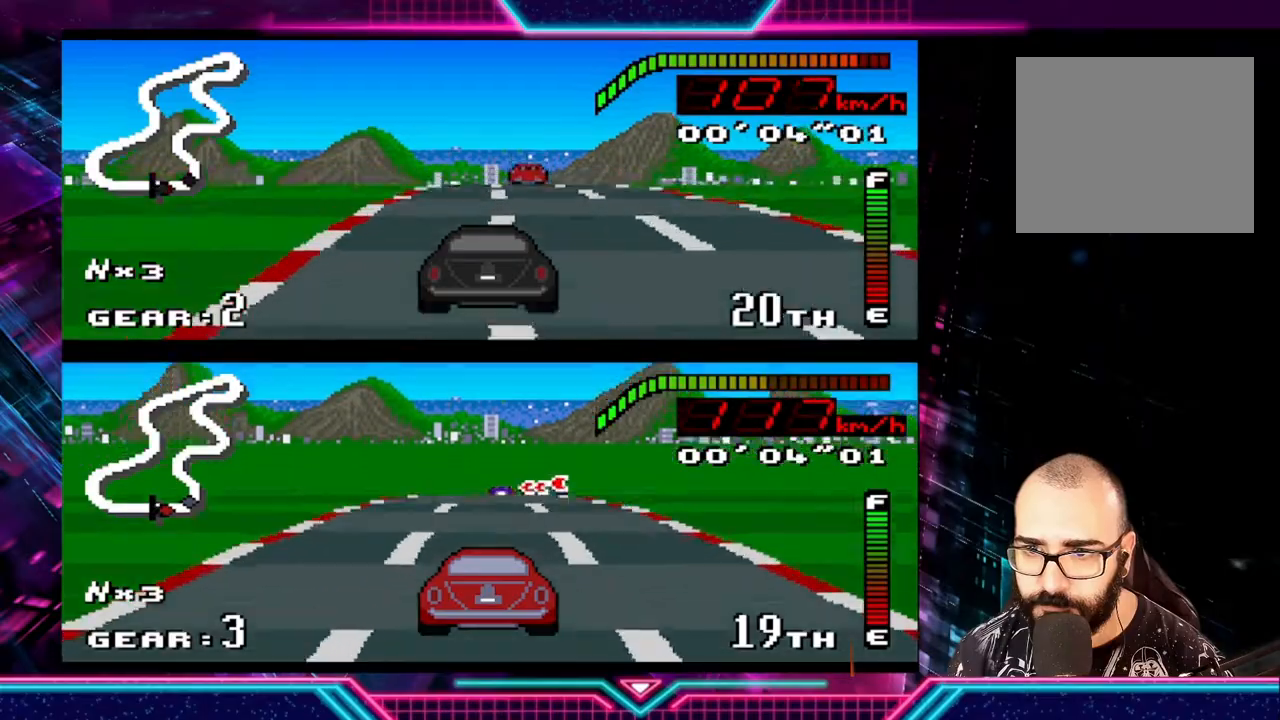
{"buttons": ["Y"], "left_stick": "center", "events": [[167, "left_stick", "center"]]}
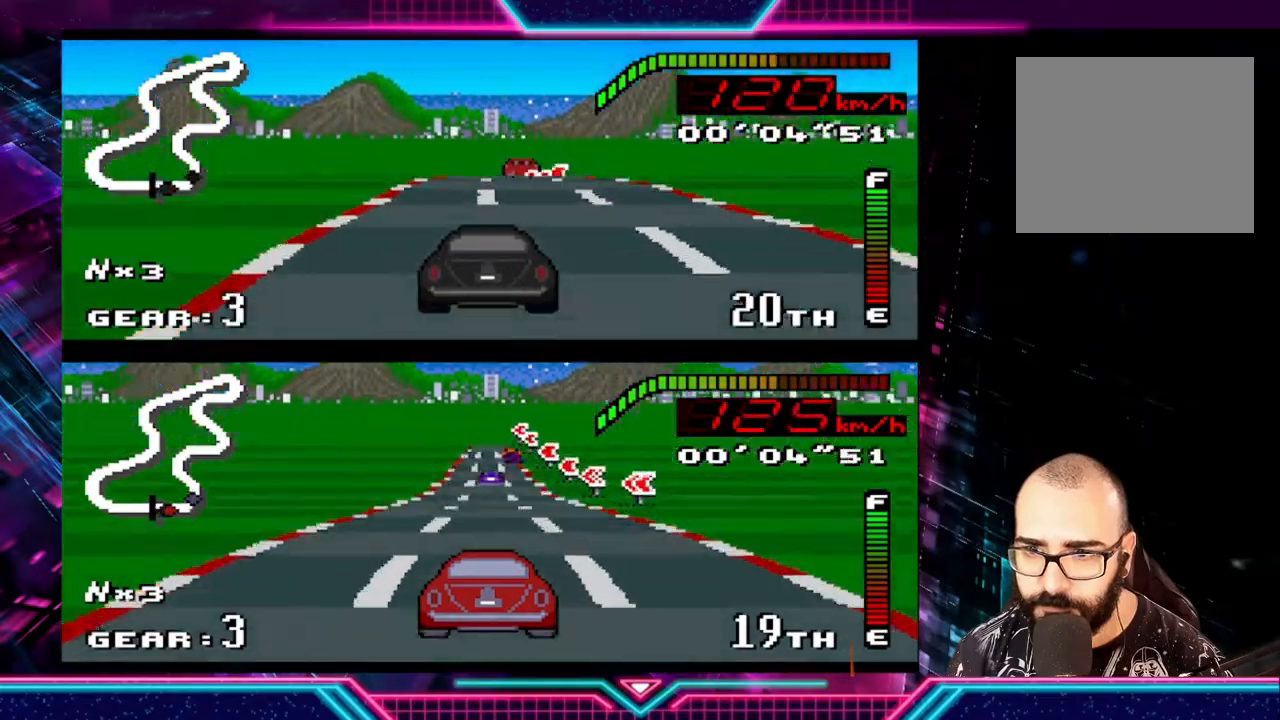
{"buttons": ["Y"], "left_stick": "right", "events": [[433, "left_stick", "right"]]}
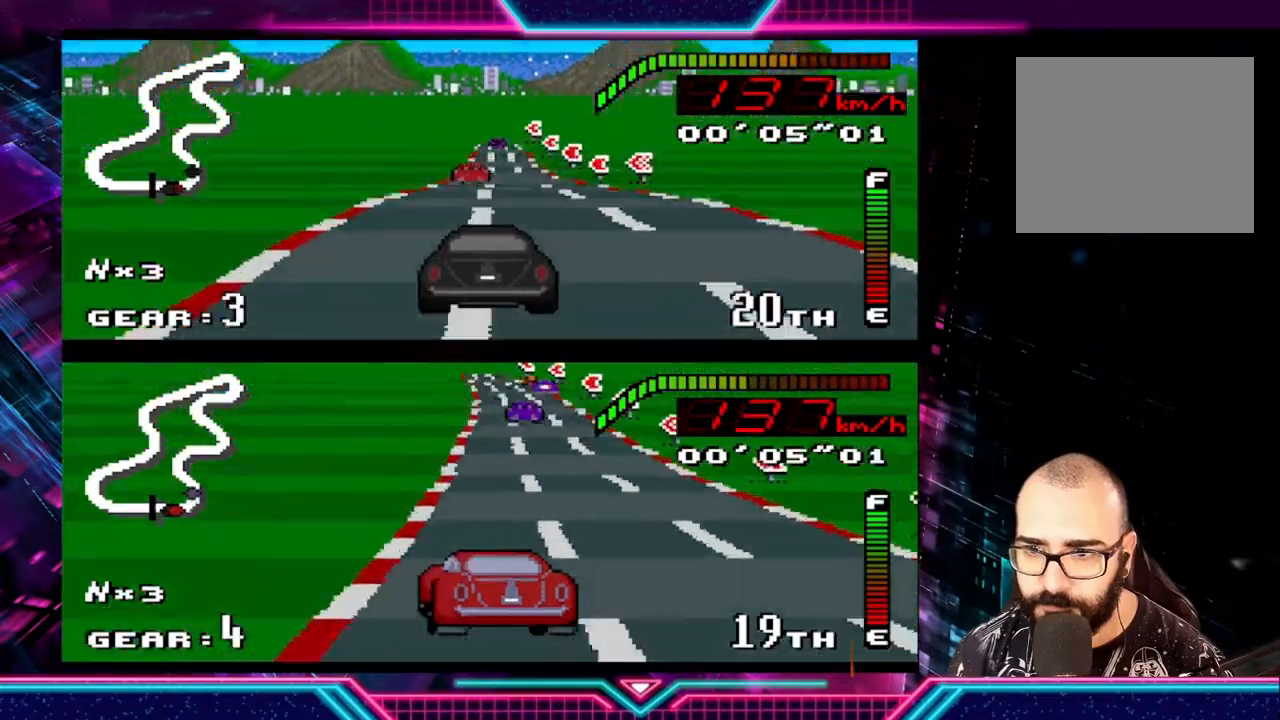
{"buttons": ["Y"], "left_stick": "right", "events": [[33, "left_stick", "center"], [433, "left_stick", "right"]]}
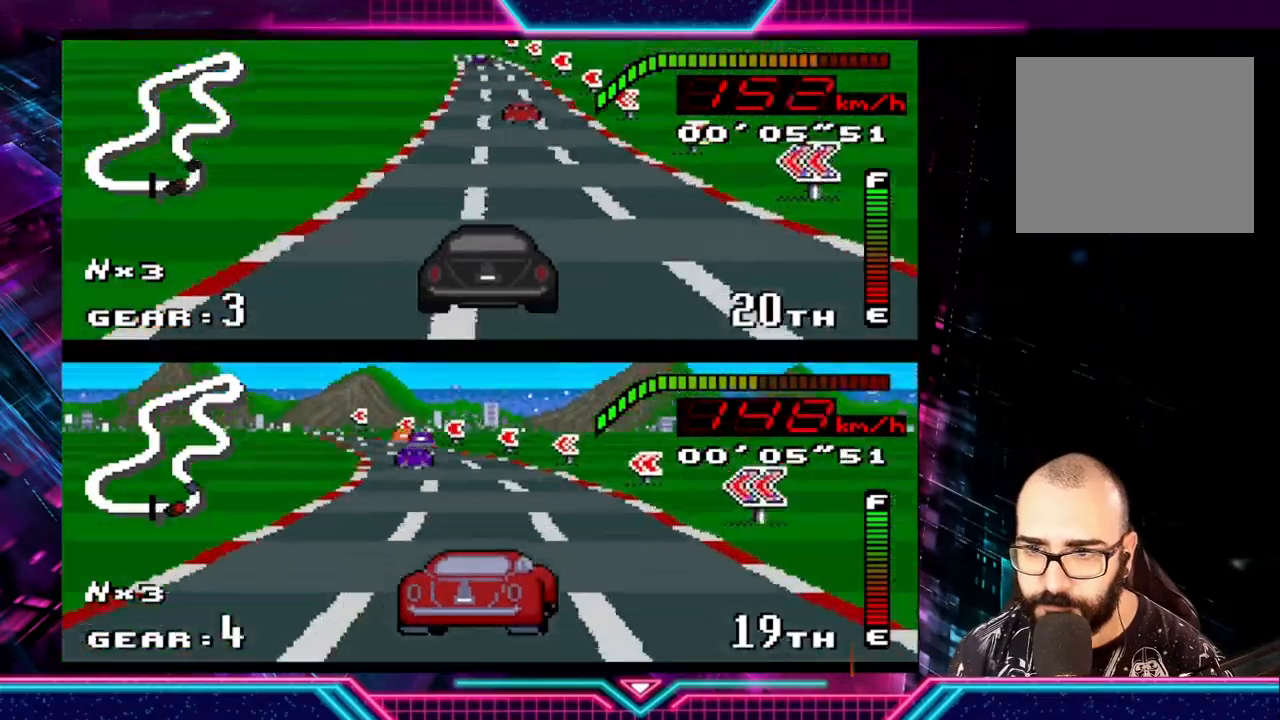
{"buttons": ["Y"], "left_stick": "left", "events": [[67, "left_stick", "center"], [500, "left_stick", "left"]]}
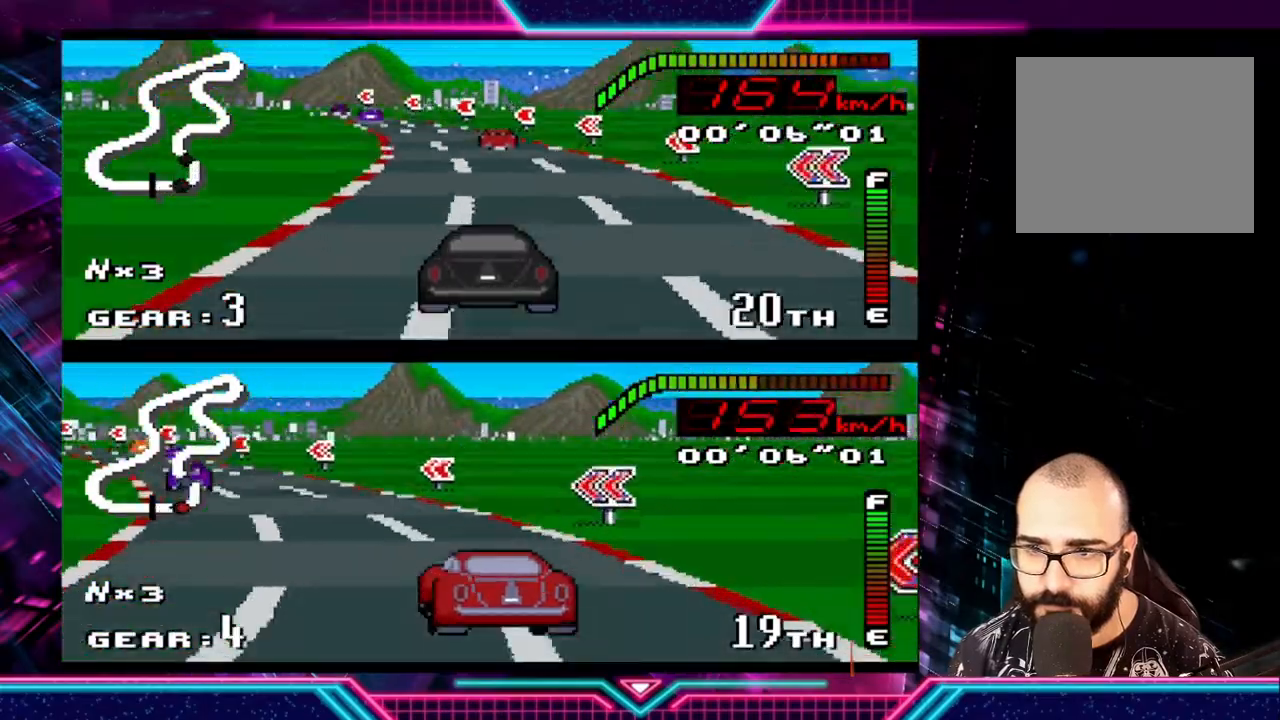
{"buttons": ["Y"], "left_stick": "left", "events": [[167, "left_stick", "center"], [233, "left_stick", "left"]]}
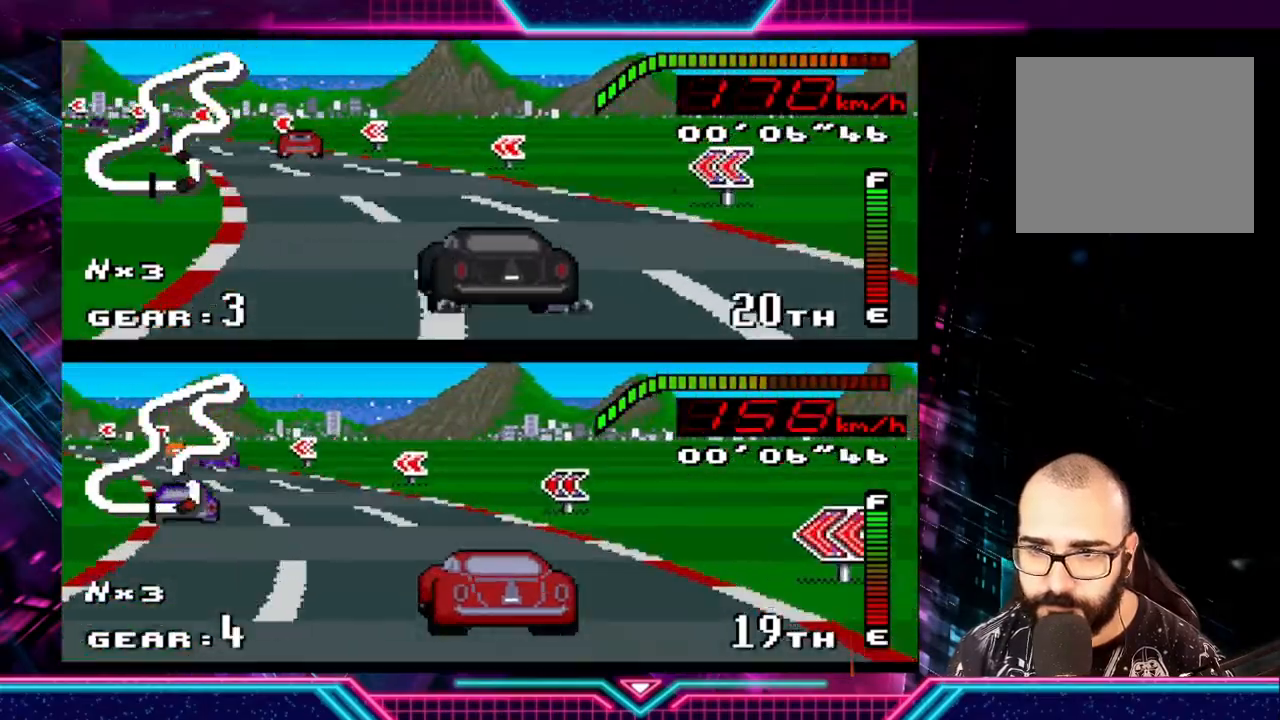
{"buttons": ["Y"], "left_stick": "left", "events": [[333, "left_stick", "center"], [433, "left_stick", "down-left"], [500, "left_stick", "left"]]}
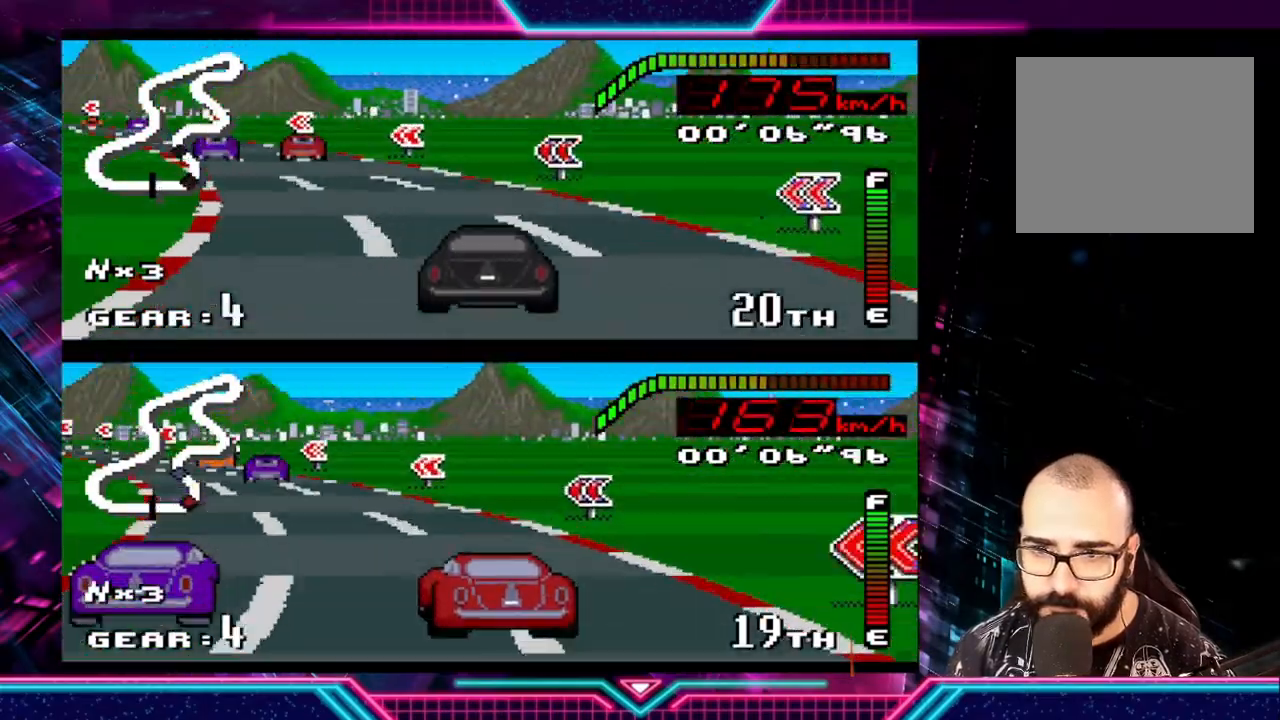
{"buttons": ["Y"], "left_stick": "left", "events": [[200, "left_stick", "center"], [267, "left_stick", "left"]]}
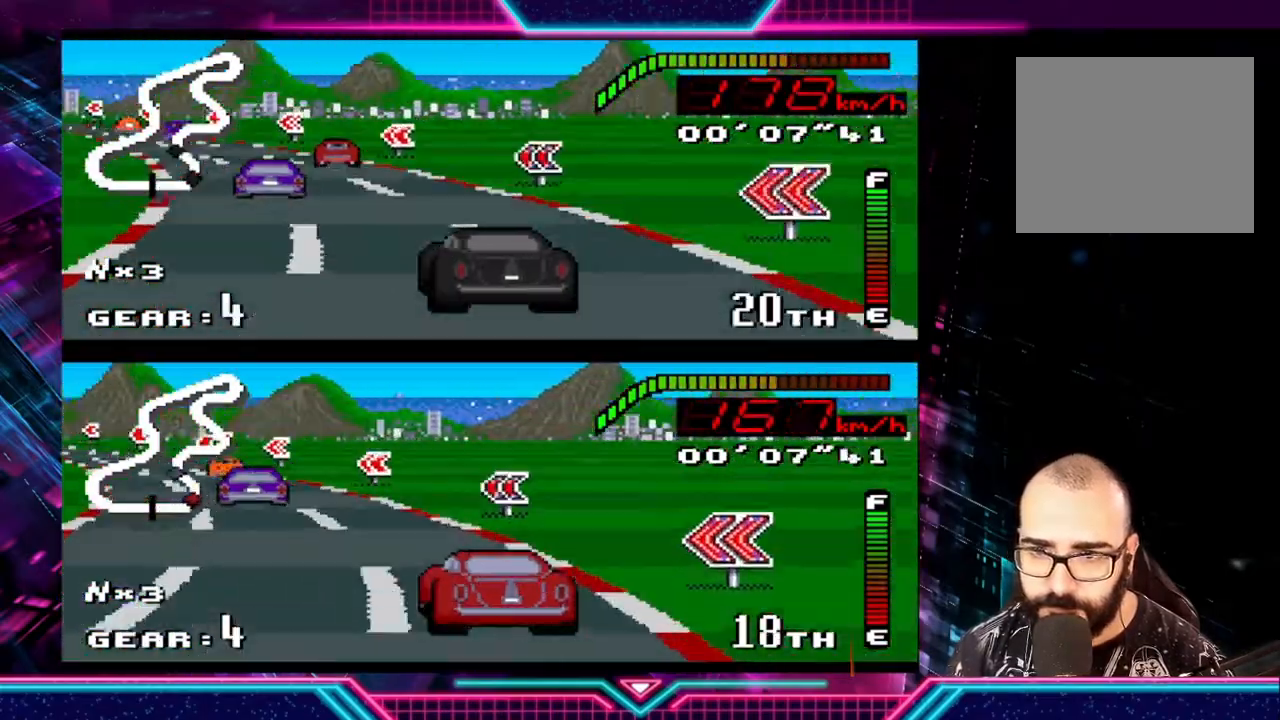
{"buttons": ["Y"], "left_stick": "left", "events": []}
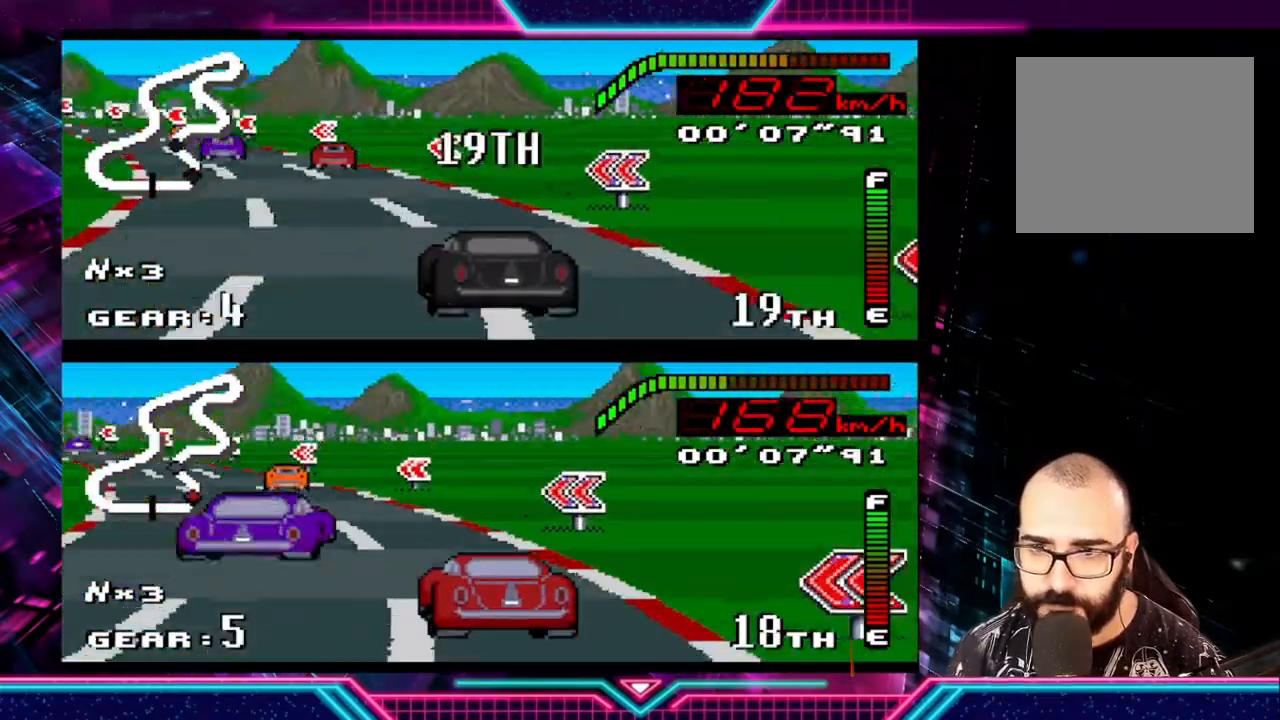
{"buttons": ["Y"], "left_stick": "left", "events": []}
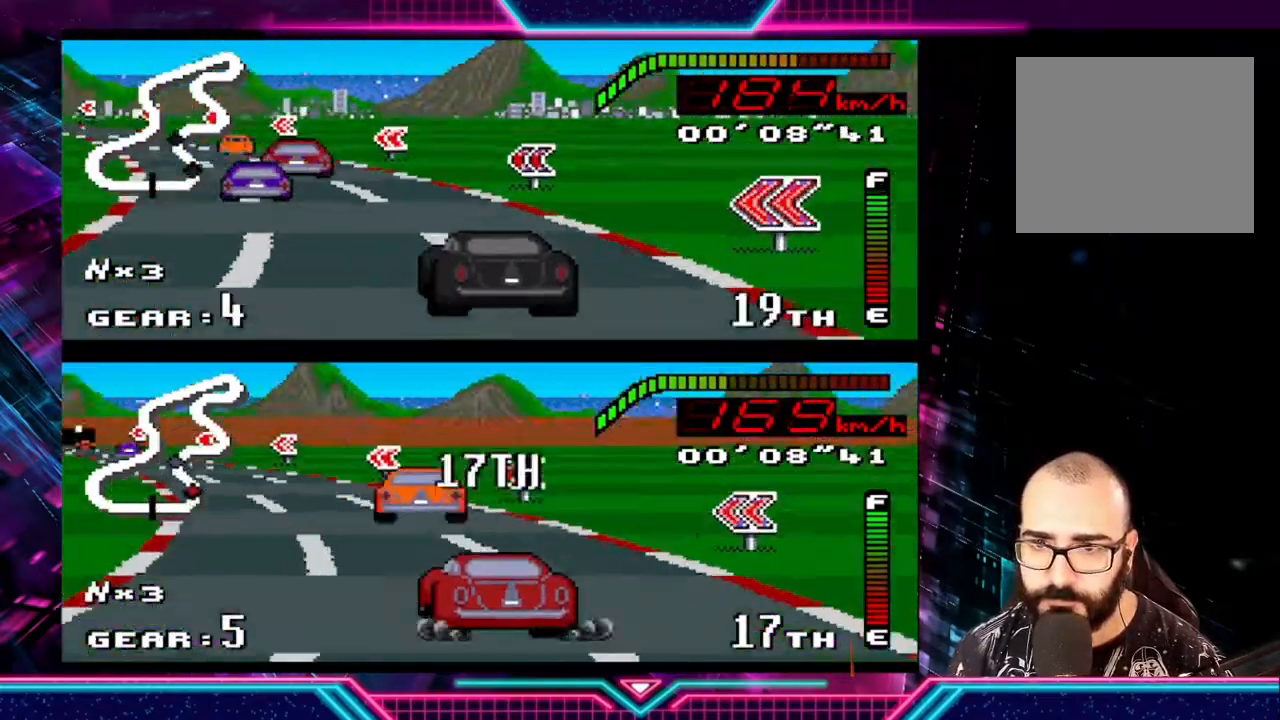
{"buttons": ["Y"], "left_stick": "left", "events": []}
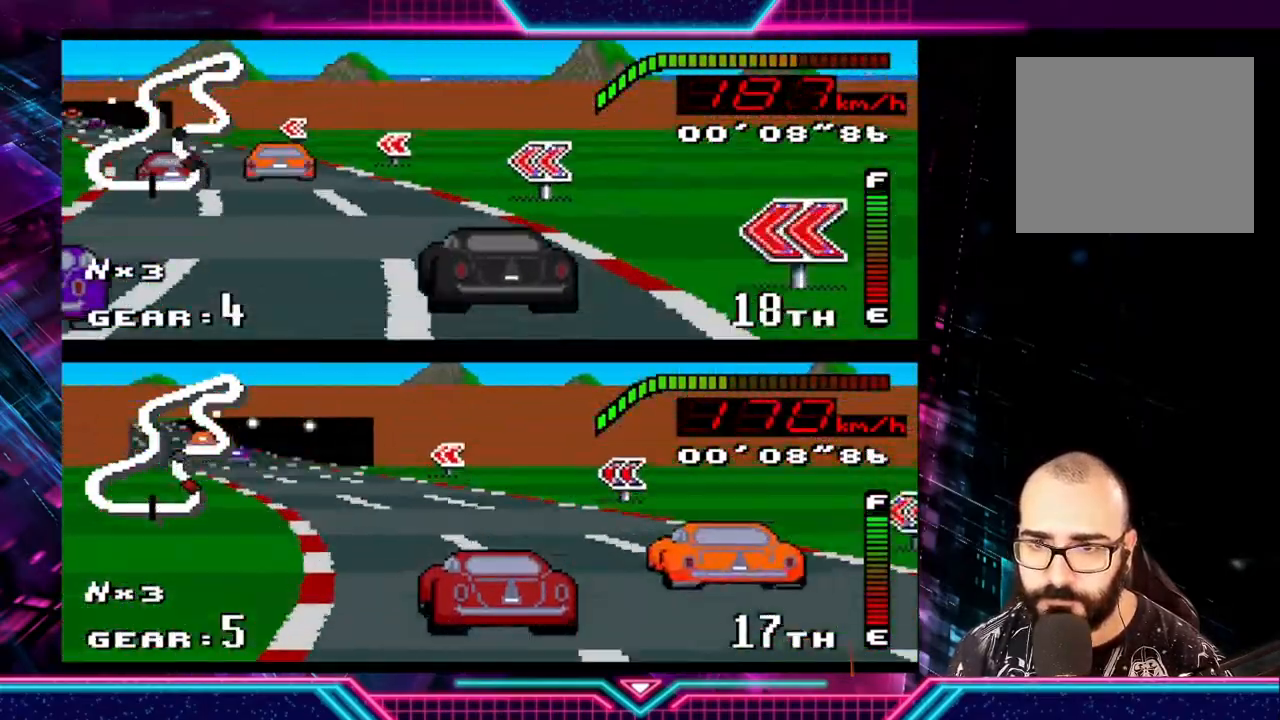
{"buttons": ["Y"], "left_stick": "center", "events": [[167, "left_stick", "down-left"], [500, "left_stick", "center"]]}
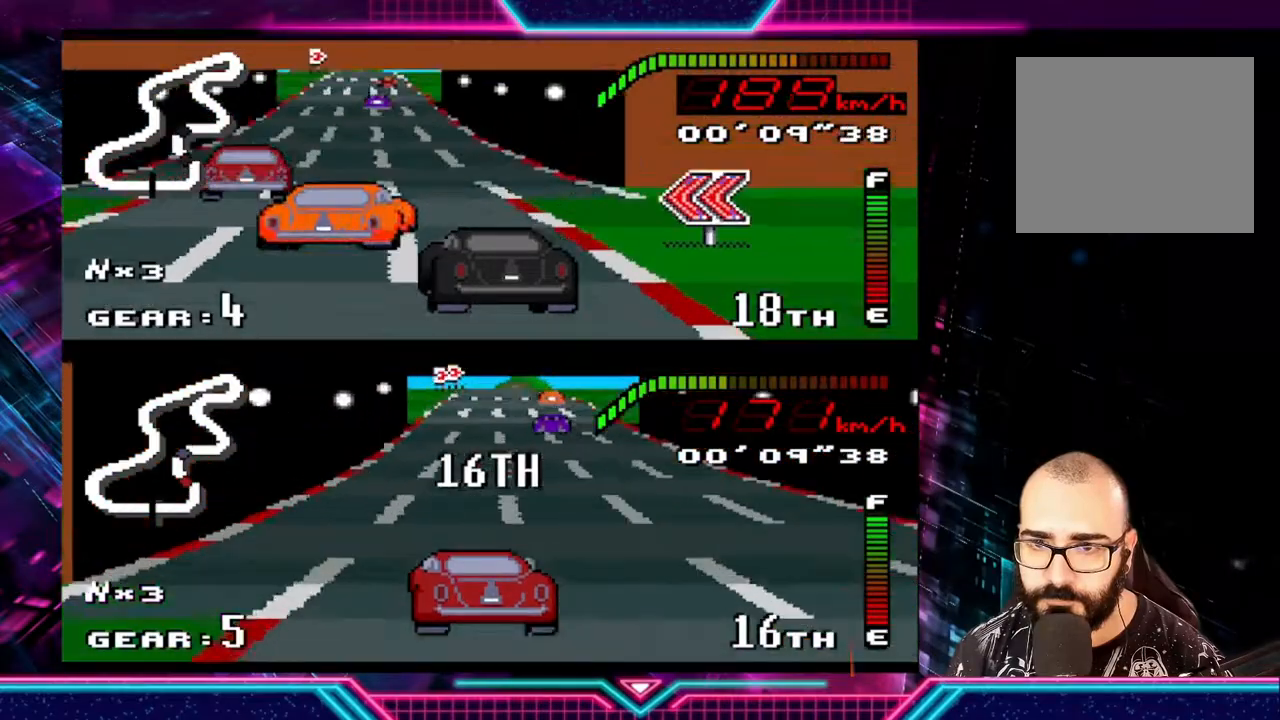
{"buttons": ["Y"], "left_stick": "center", "events": [[167, "left_stick", "right"], [367, "left_stick", "left"], [500, "left_stick", "center"]]}
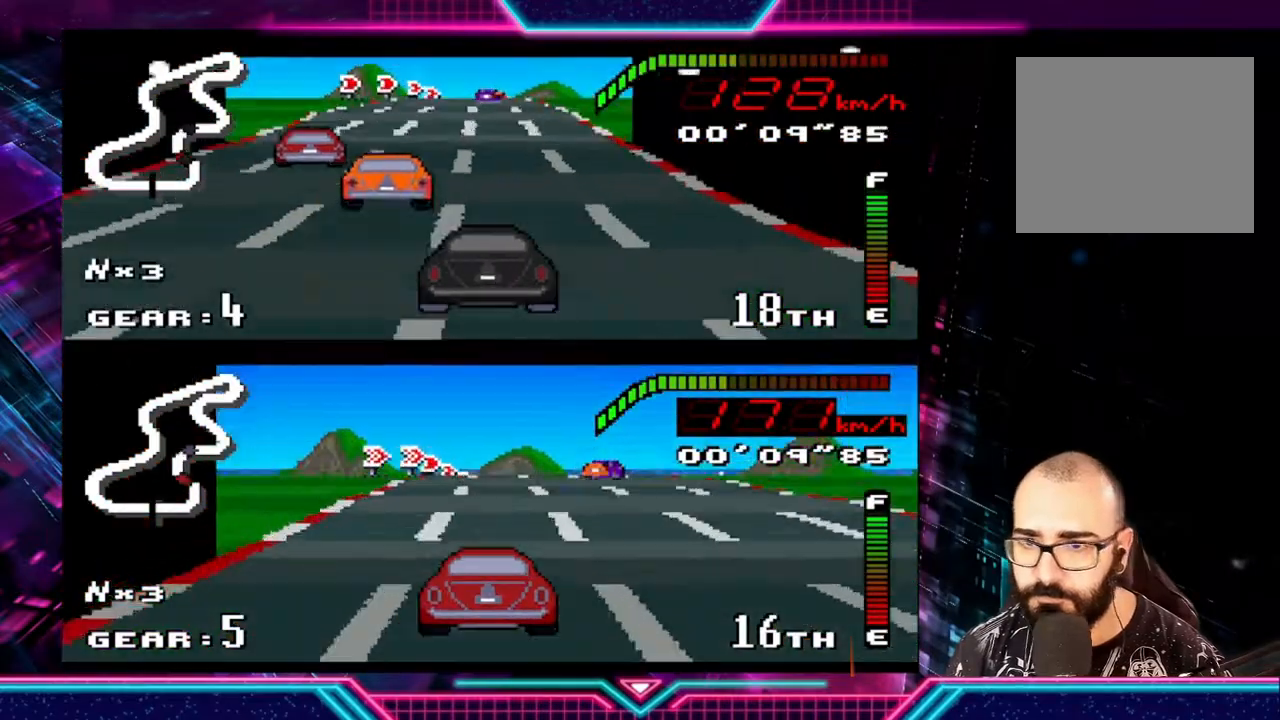
{"buttons": ["Y"], "left_stick": "center", "events": []}
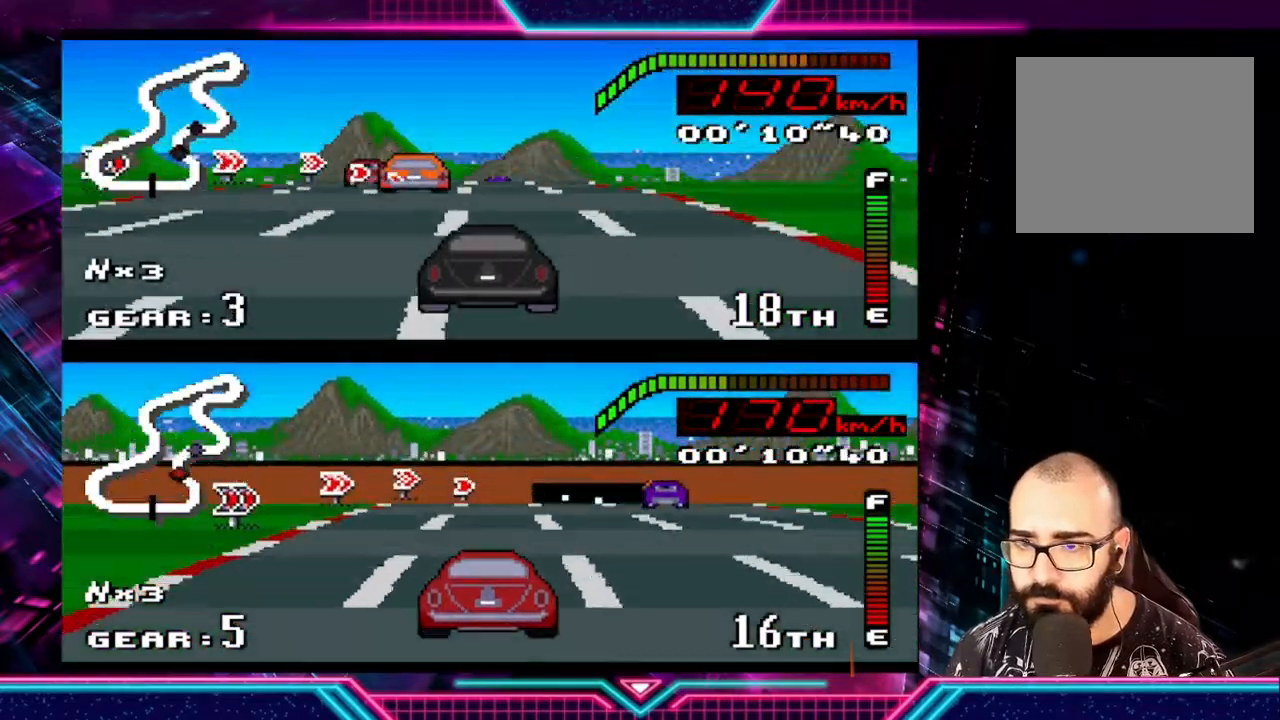
{"buttons": ["Y"], "left_stick": "center", "events": []}
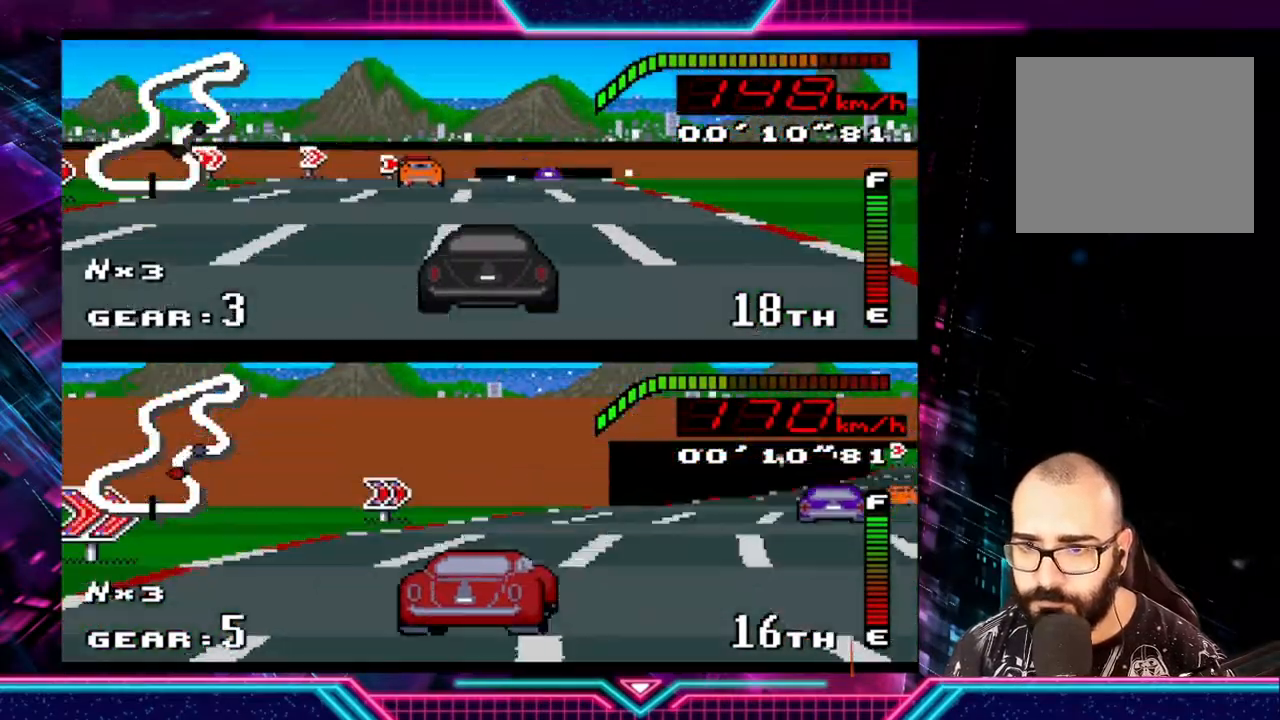
{"buttons": ["Y"], "left_stick": "right", "events": [[267, "left_stick", "right"]]}
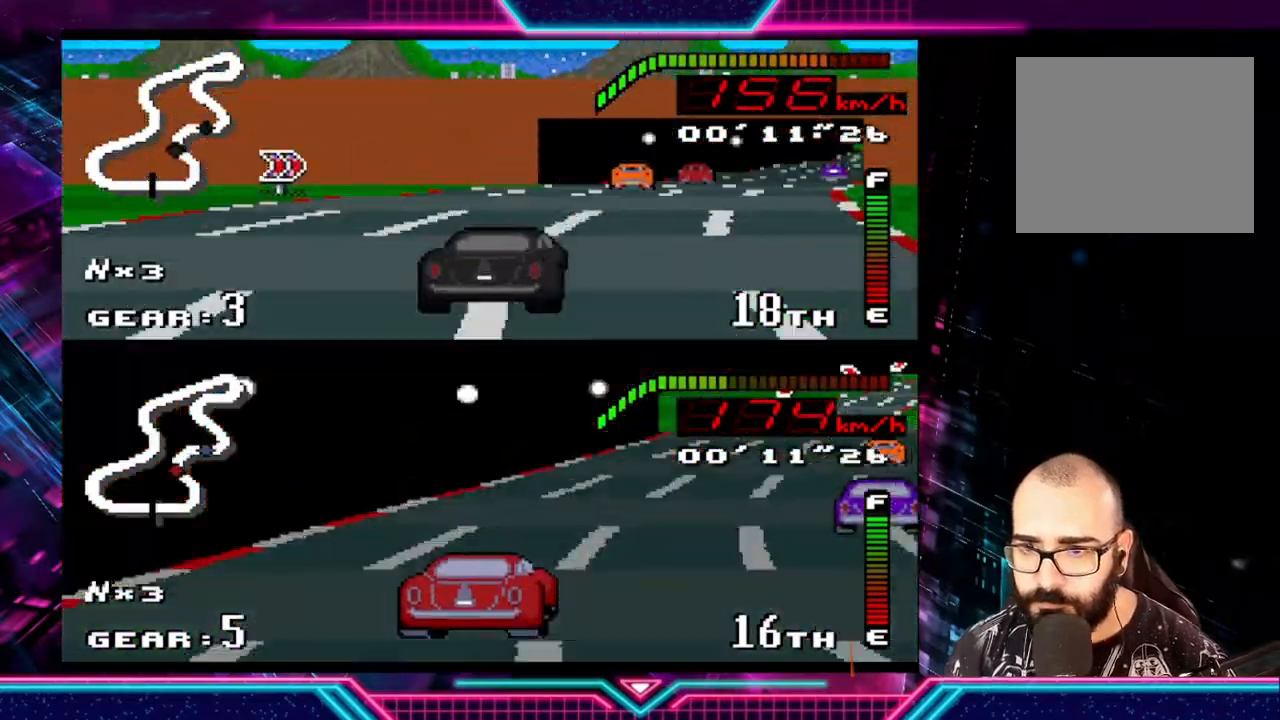
{"buttons": ["Y"], "left_stick": "right", "events": []}
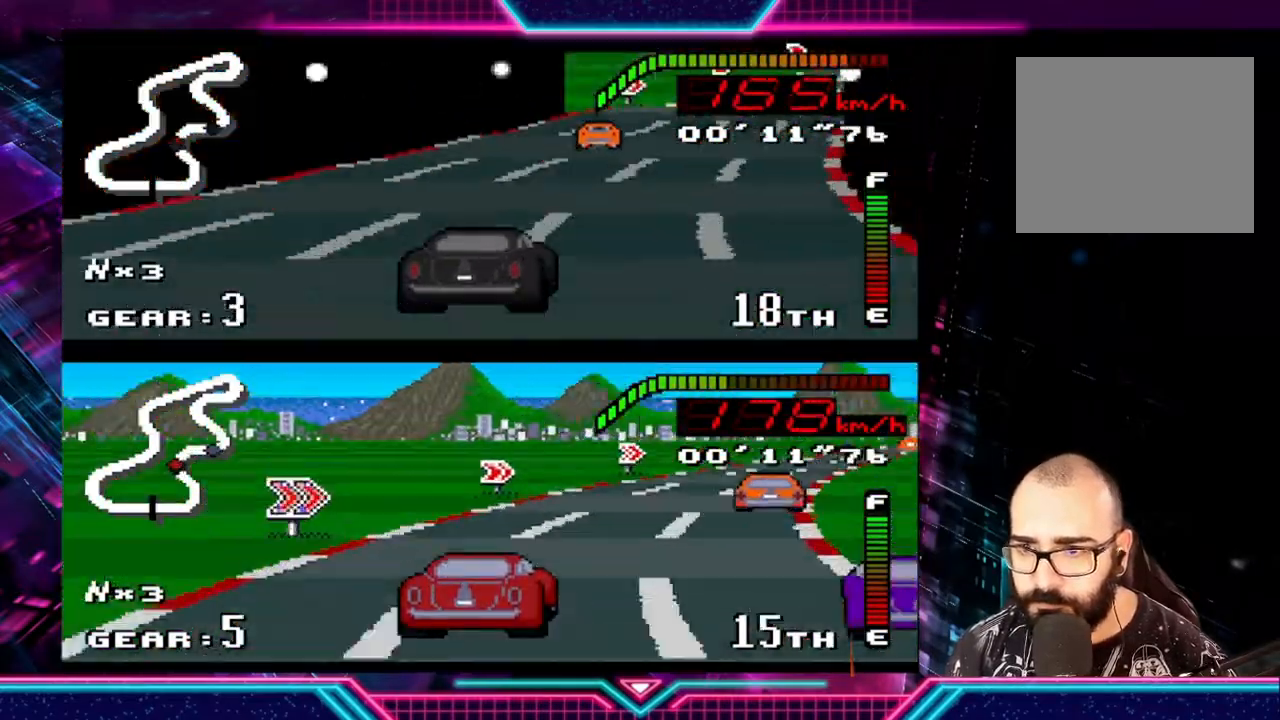
{"buttons": ["Y"], "left_stick": "right", "events": [[300, "left_stick", "center"], [400, "left_stick", "right"]]}
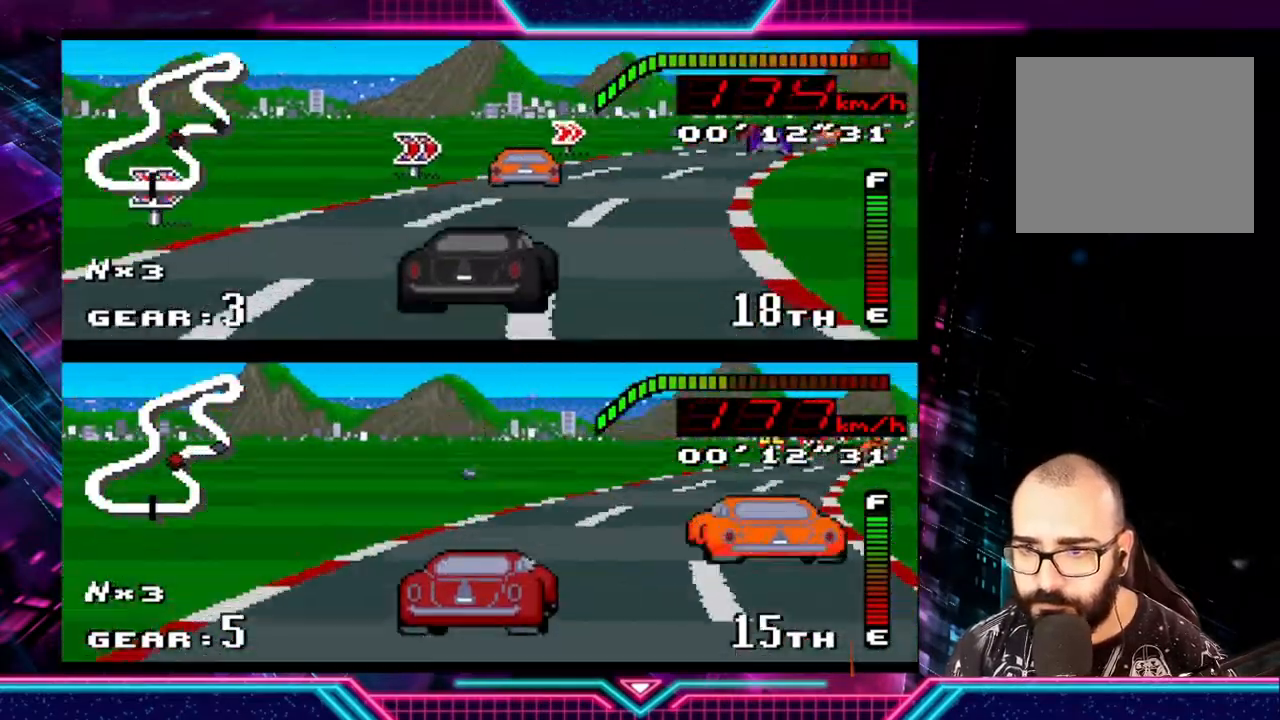
{"buttons": ["Y"], "left_stick": "right", "events": []}
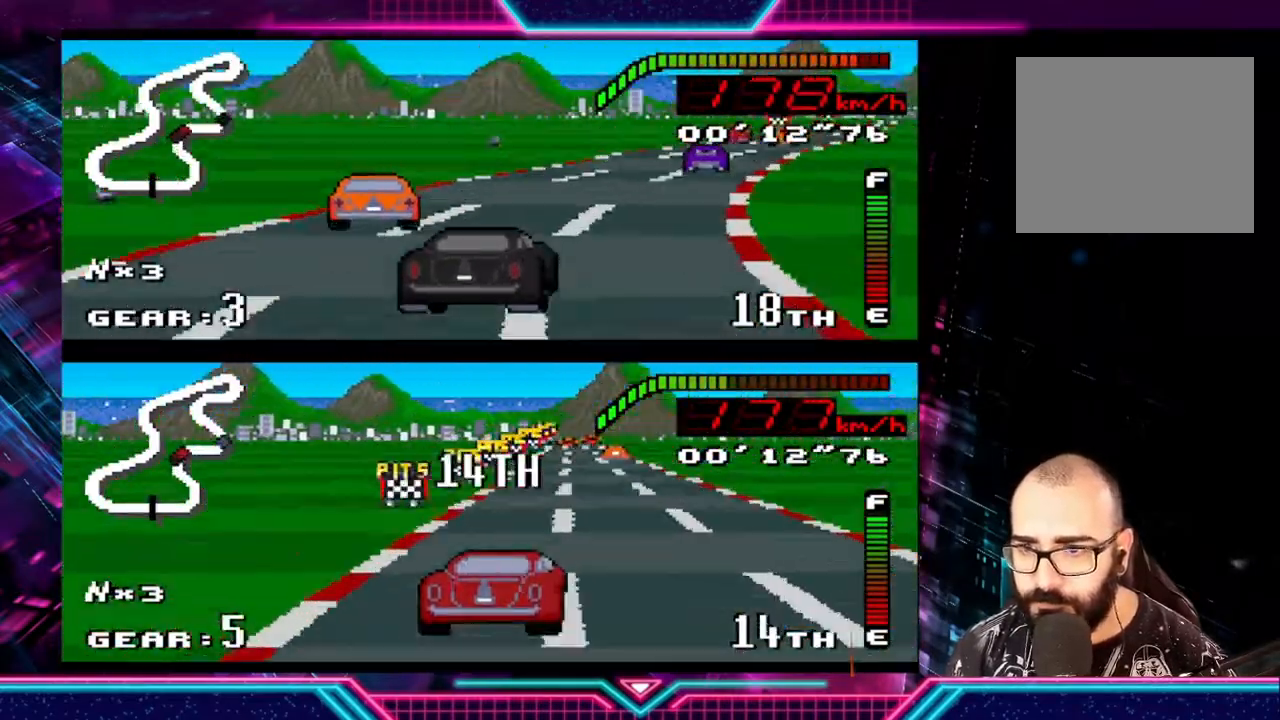
{"buttons": ["Y"], "left_stick": "right", "events": [[133, "left_stick", "left"], [233, "left_stick", "right"], [433, "left_stick", "center"], [500, "left_stick", "right"]]}
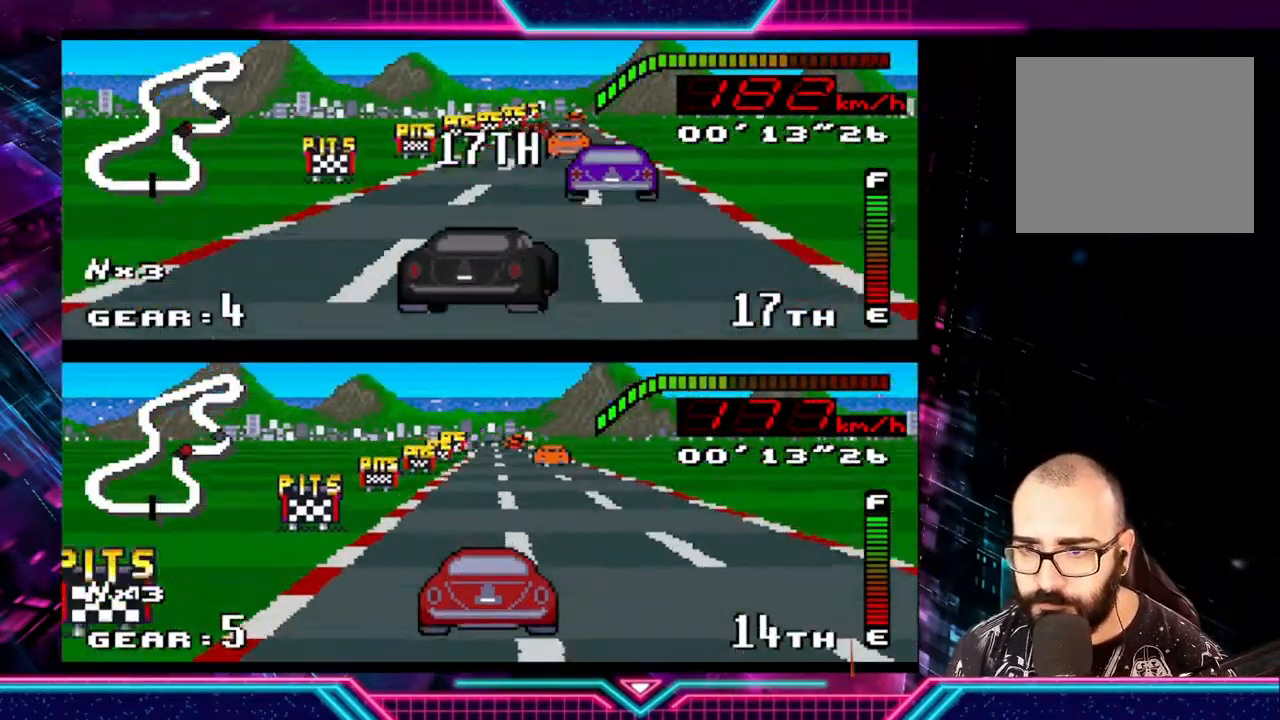
{"buttons": ["Y"], "left_stick": "down-left", "events": [[167, "left_stick", "left"], [500, "left_stick", "down-left"]]}